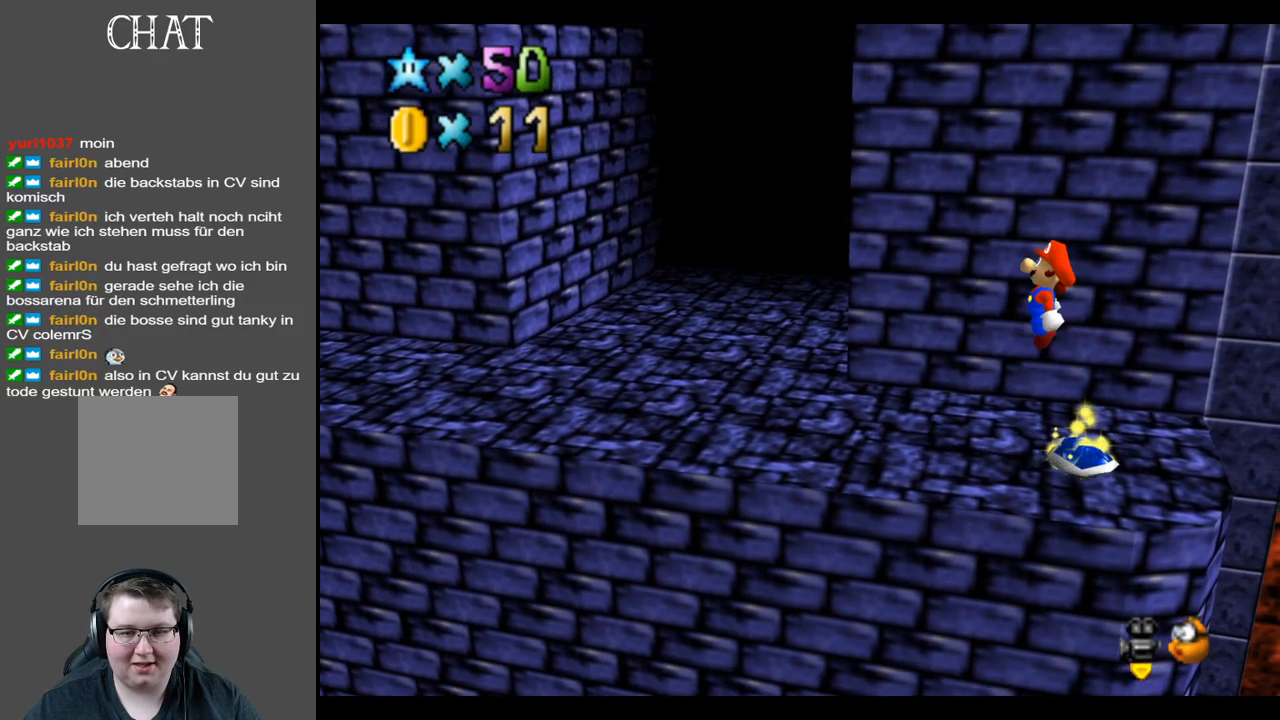
Gameplay with a controller (Xbox layout); each line is a JSON object with the inputs held at the frame after it. "events" lists button and stick changes between this image and that frame as [ms after this image, input, new state], when the widget could be followed in between. Not read: L3 R3.
{"buttons": [], "left_stick": "up-left", "right_stick": "center", "events": [[33, "A", "up"], [150, "left_stick", "down"], [300, "left_stick", "center"], [383, "left_stick", "up"], [433, "left_stick", "up-left"]]}
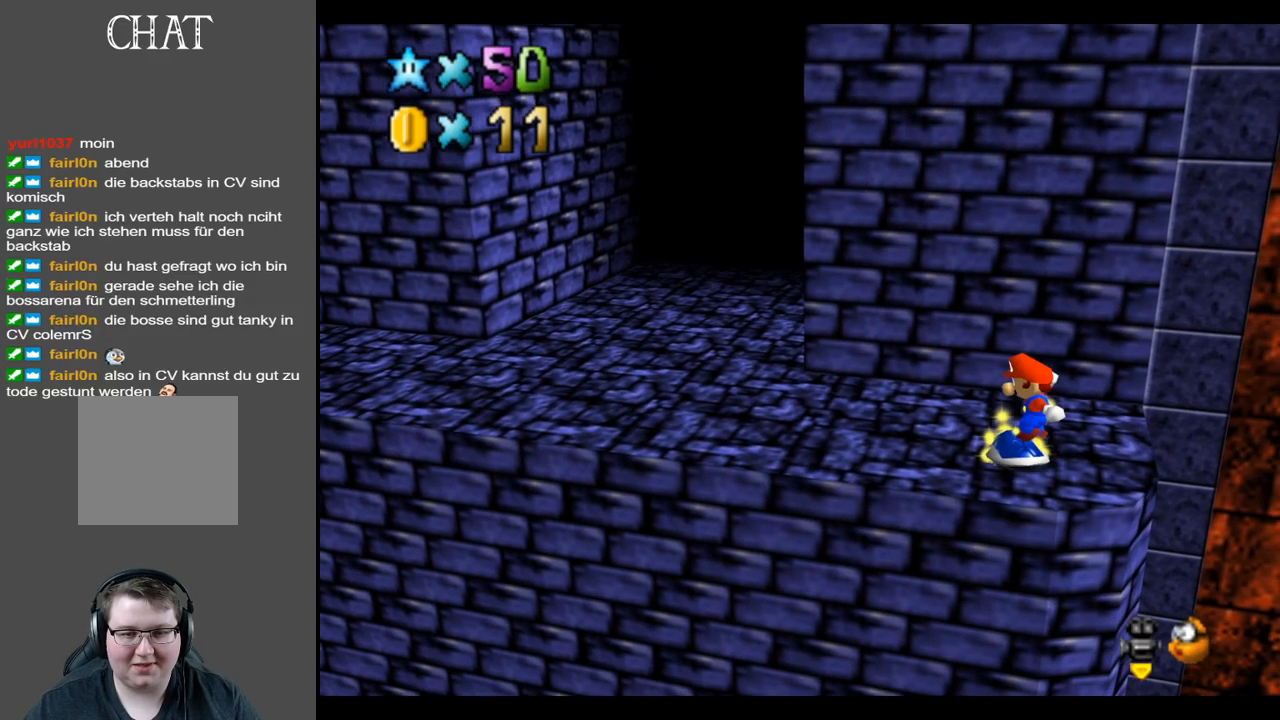
{"buttons": [], "left_stick": "up-left", "right_stick": "center", "events": []}
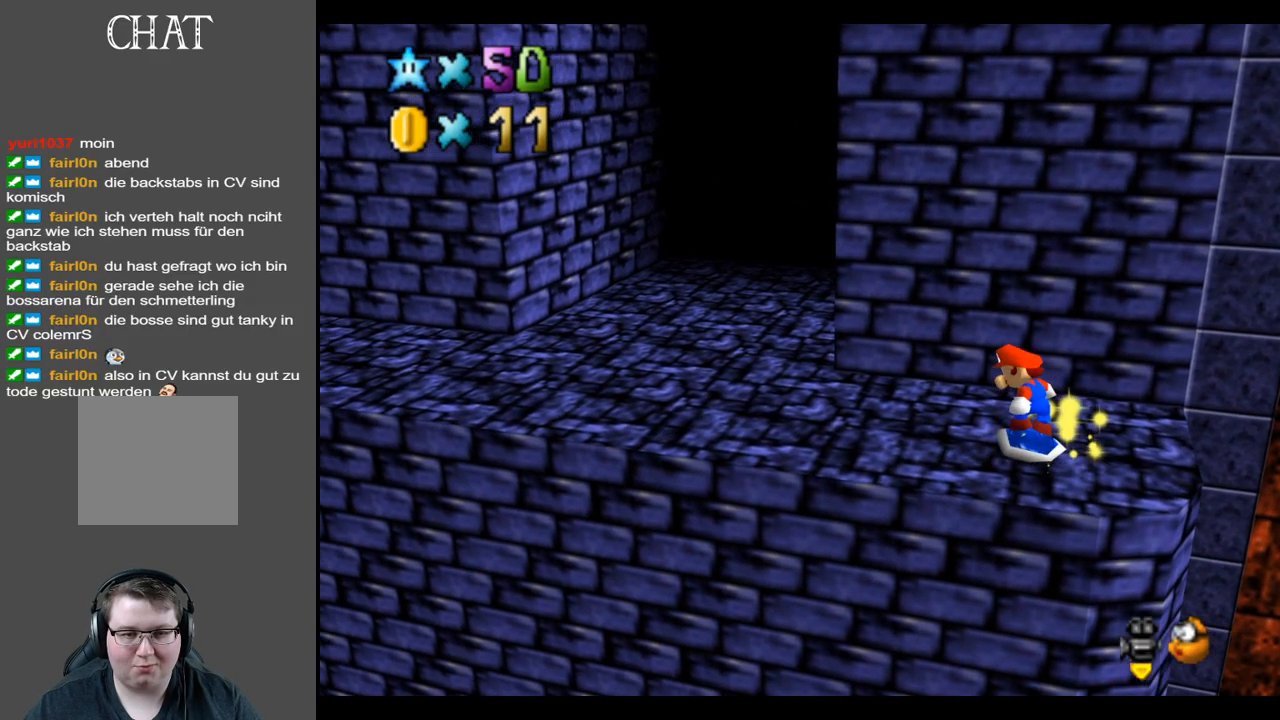
{"buttons": [], "left_stick": "up-left", "right_stick": "center", "events": []}
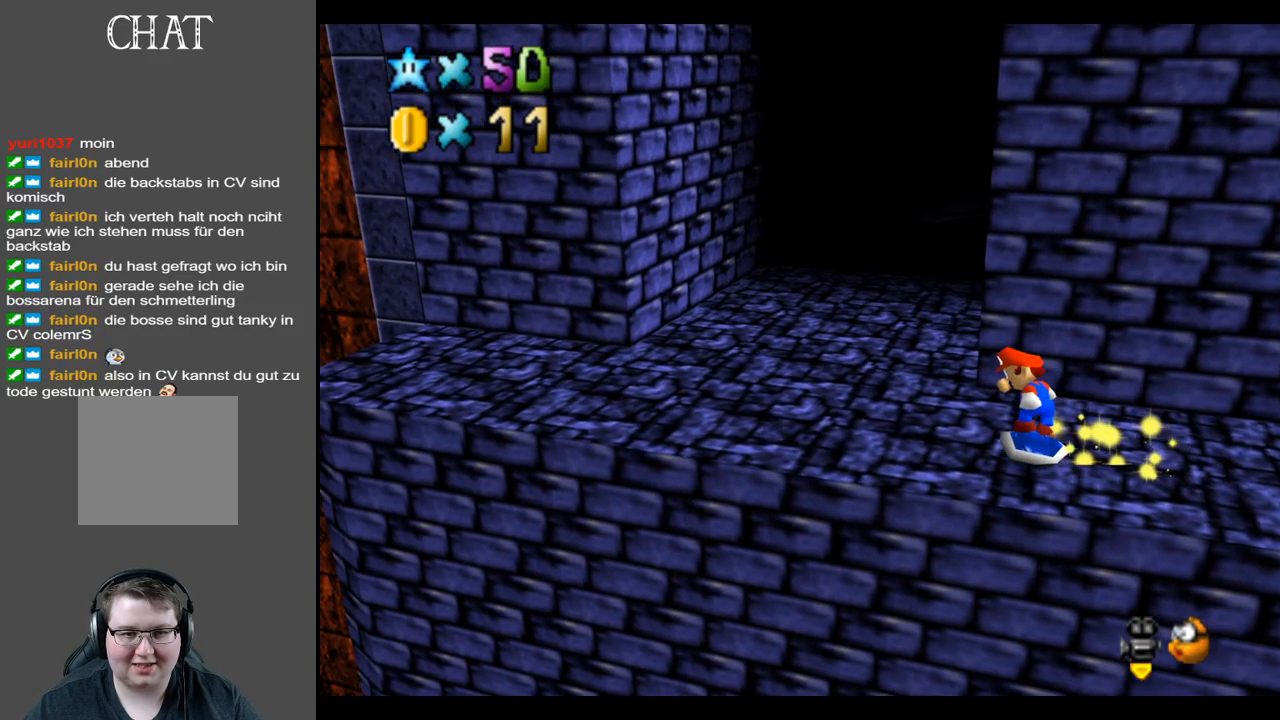
{"buttons": [], "left_stick": "up-left", "right_stick": "center", "events": []}
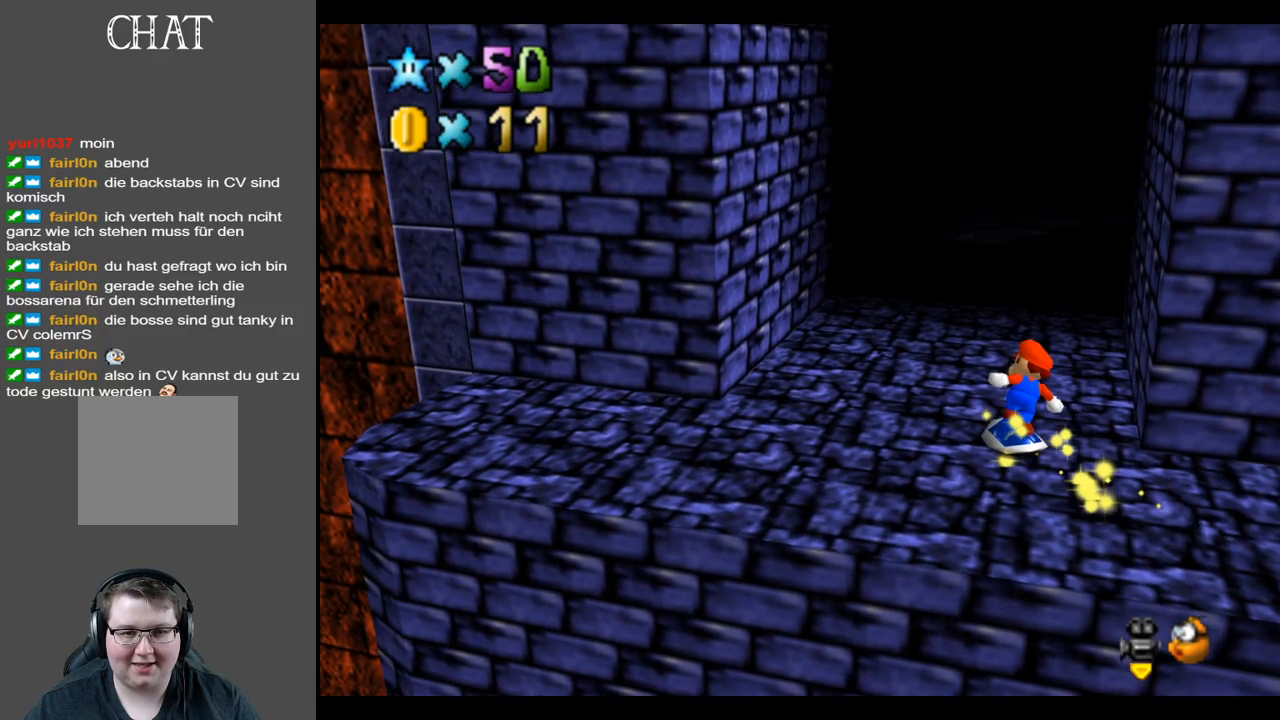
{"buttons": [], "left_stick": "center", "right_stick": "center", "events": [[233, "left_stick", "up"], [467, "left_stick", "center"]]}
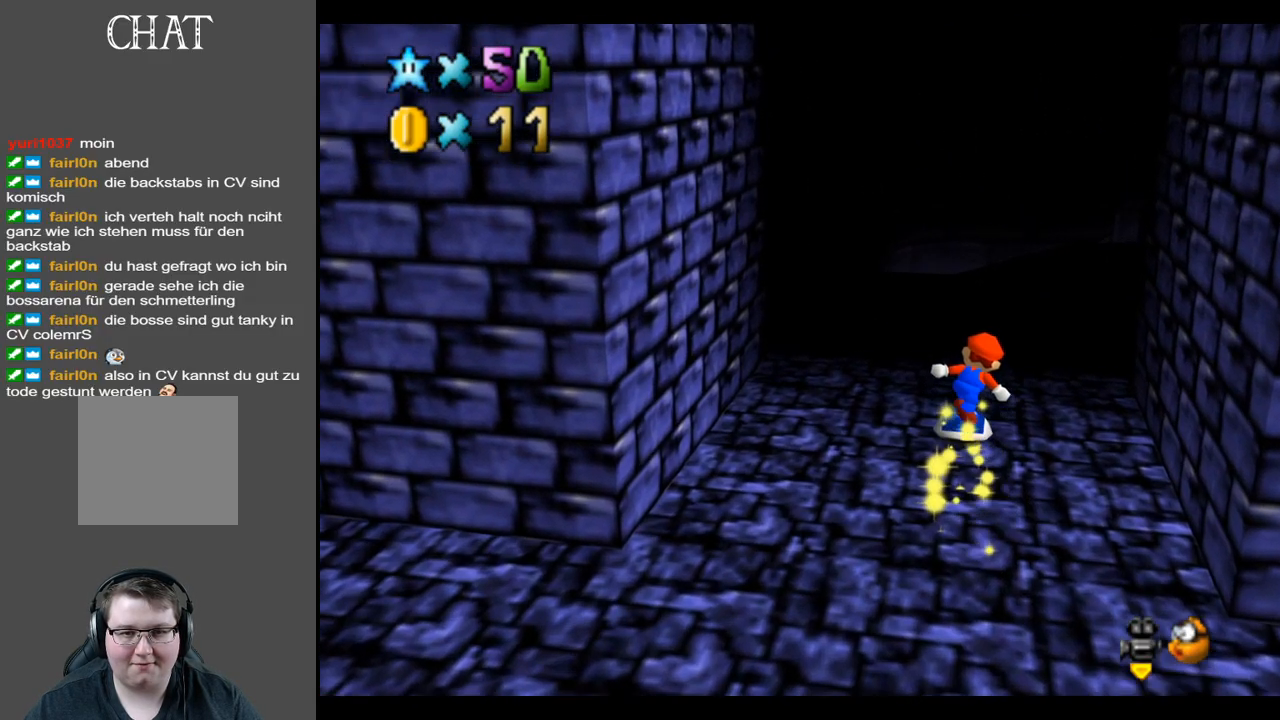
{"buttons": [], "left_stick": "up", "right_stick": "center", "events": [[167, "left_stick", "up"]]}
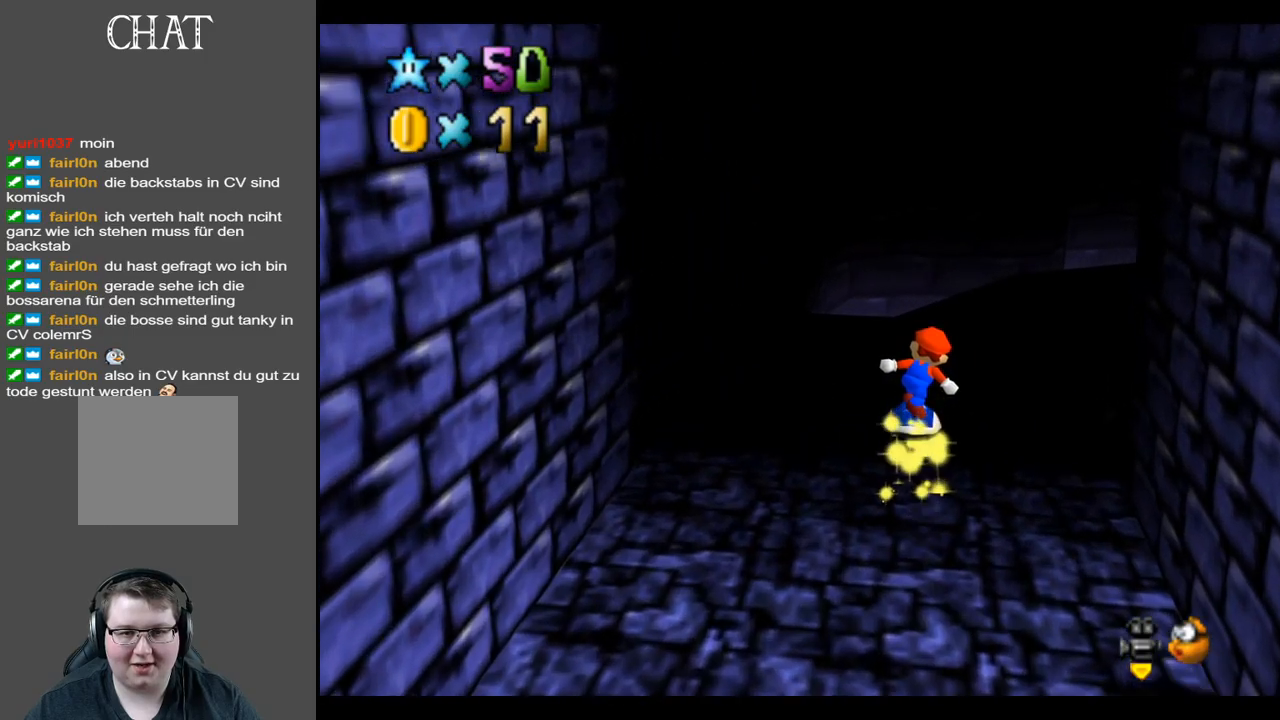
{"buttons": ["A"], "left_stick": "up", "right_stick": "center", "events": [[467, "A", "down"]]}
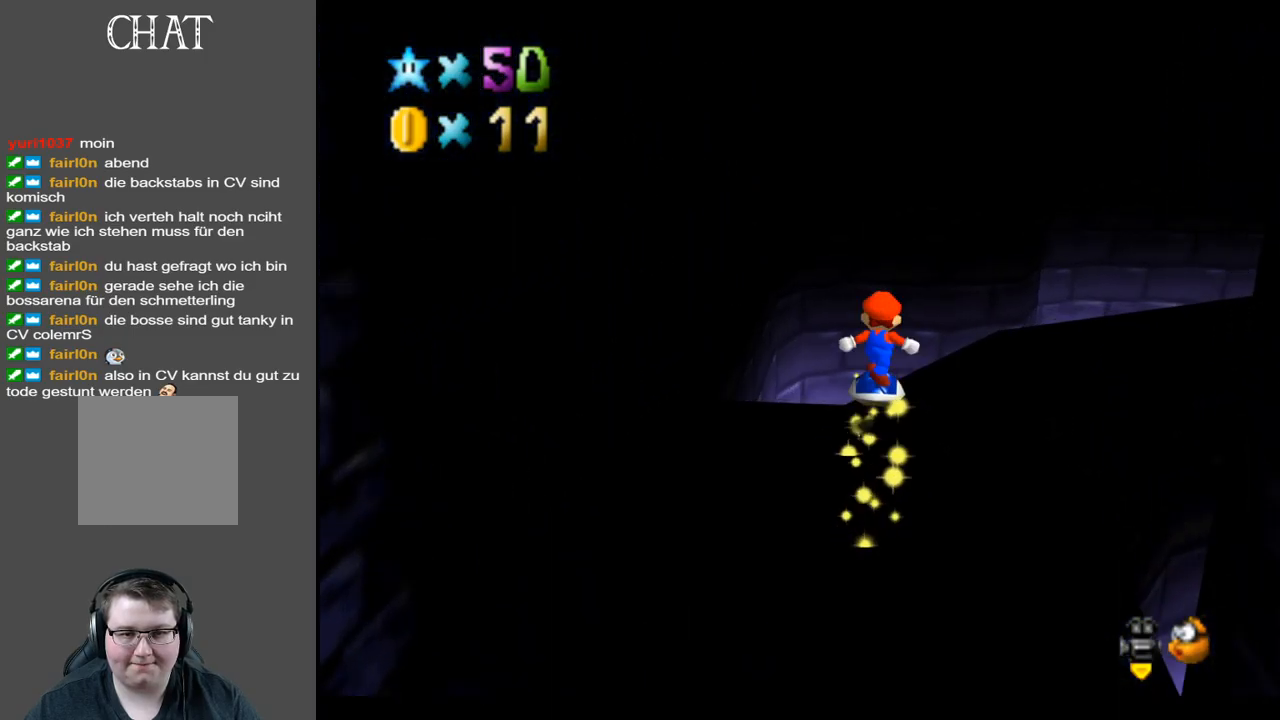
{"buttons": ["Y"], "left_stick": "center", "right_stick": "center", "events": [[167, "A", "up"], [400, "left_stick", "center"], [450, "Y", "down"]]}
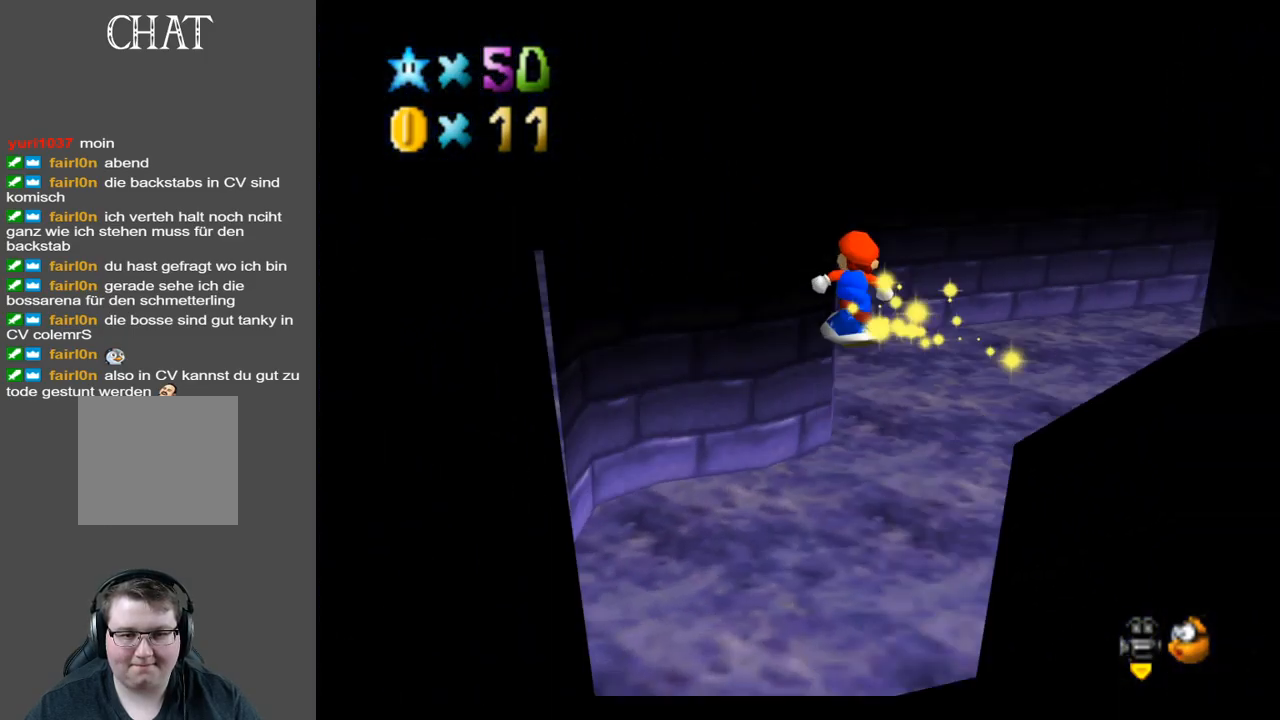
{"buttons": [], "left_stick": "up", "right_stick": "center", "events": [[67, "Y", "up"], [433, "left_stick", "up"]]}
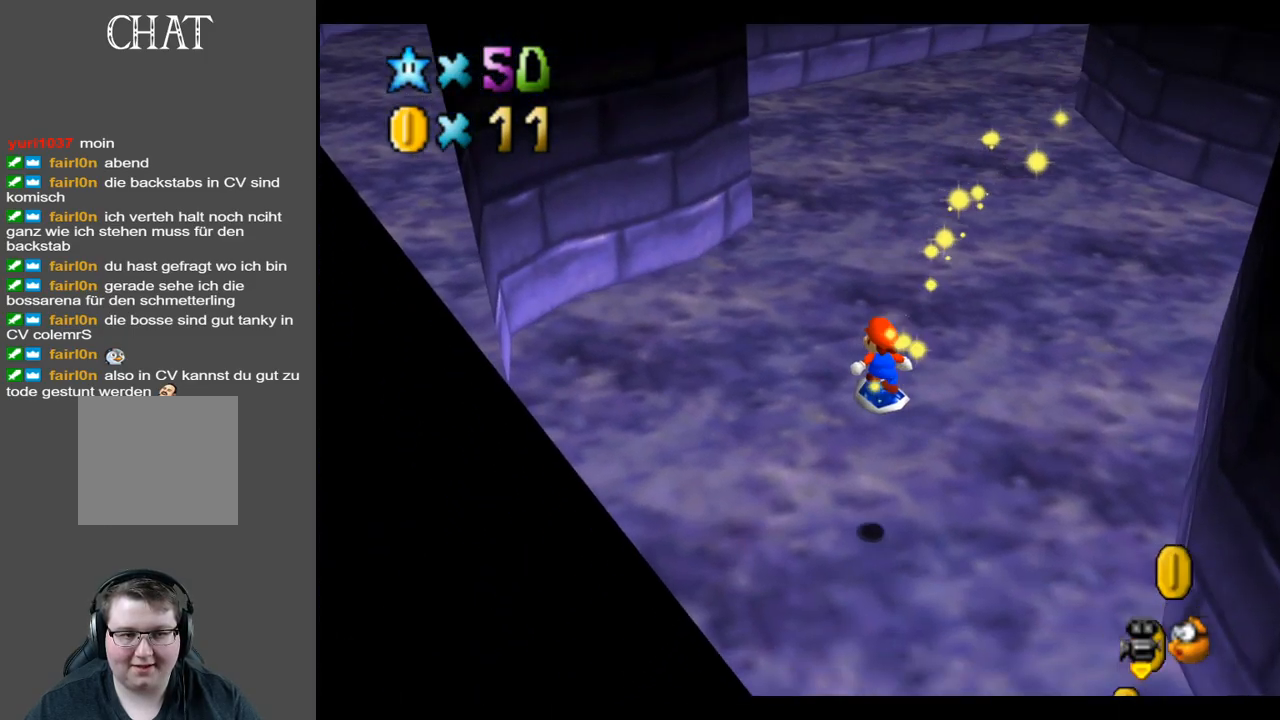
{"buttons": [], "left_stick": "up", "right_stick": "center", "events": []}
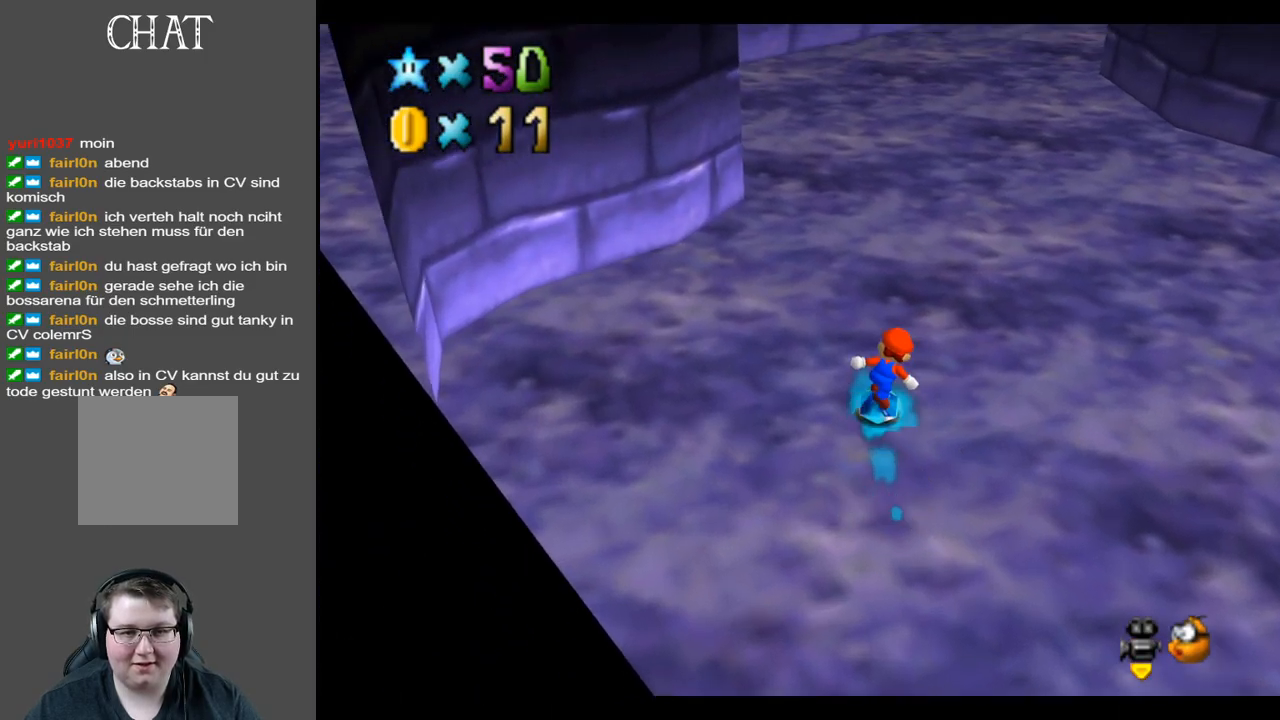
{"buttons": [], "left_stick": "up", "right_stick": "center", "events": []}
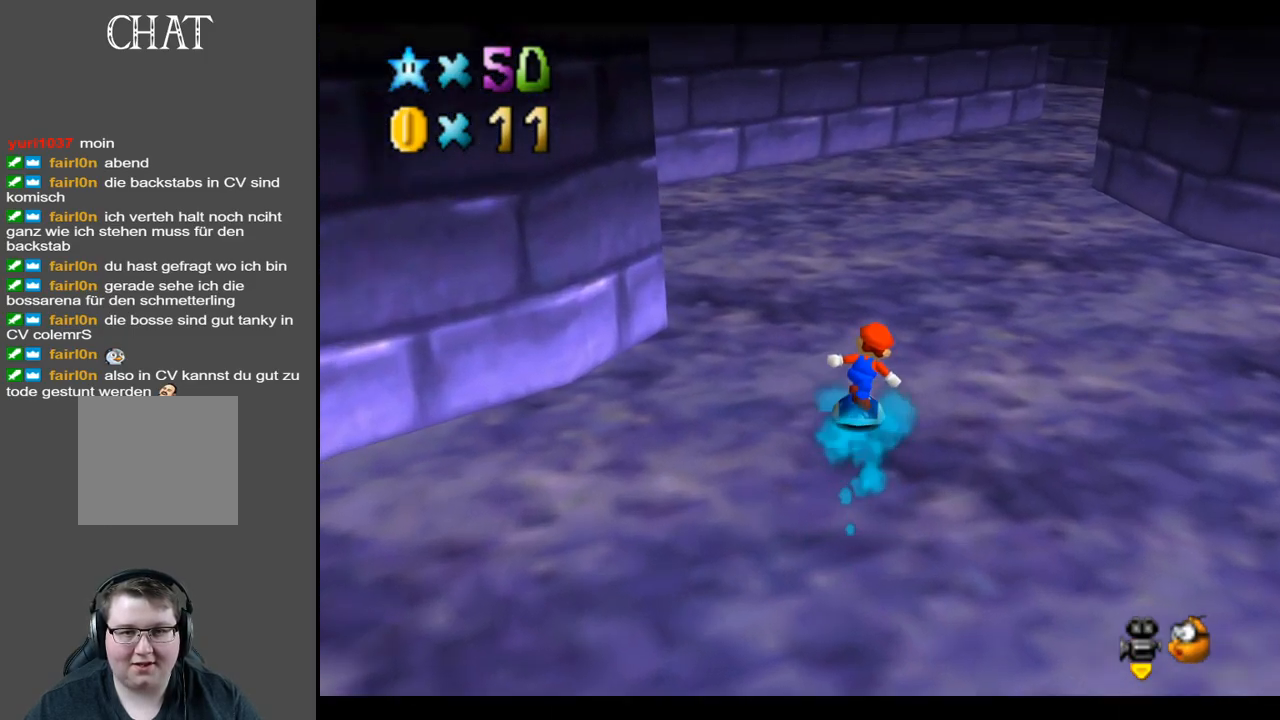
{"buttons": [], "left_stick": "up", "right_stick": "center", "events": [[317, "Y", "down"], [400, "Y", "up"]]}
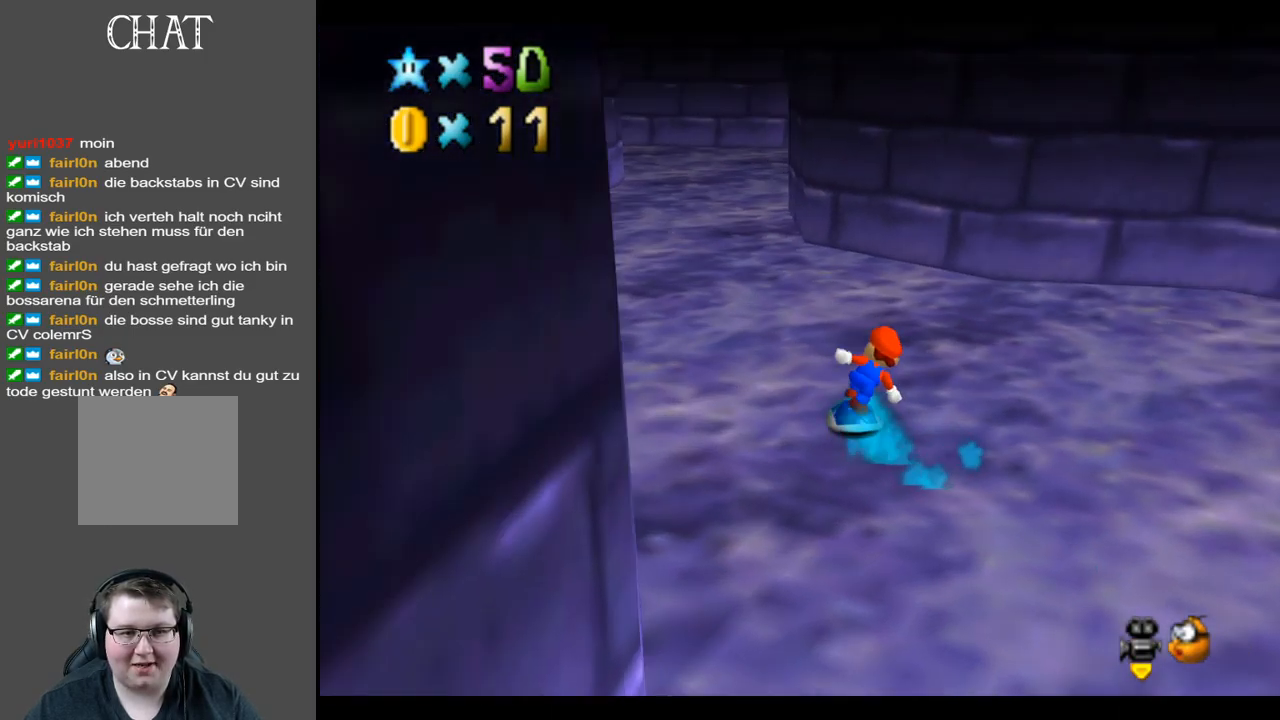
{"buttons": [], "left_stick": "center", "right_stick": "center", "events": [[133, "B", "down"], [150, "left_stick", "up-left"], [233, "B", "up"], [317, "B", "down"], [333, "left_stick", "center"], [417, "B", "up"]]}
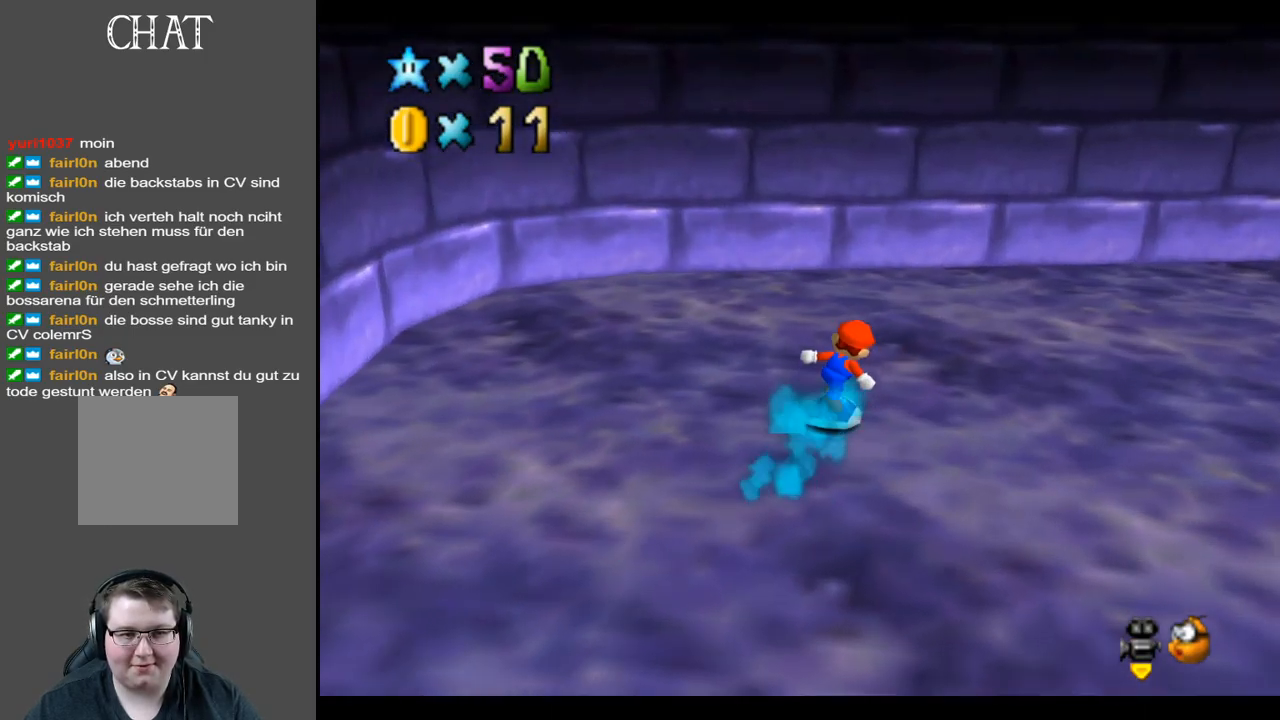
{"buttons": [], "left_stick": "up-left", "right_stick": "center", "events": [[17, "left_stick", "right"], [100, "Y", "down"], [200, "Y", "up"], [250, "left_stick", "up-right"], [300, "Y", "down"], [350, "left_stick", "up"], [383, "Y", "up"], [450, "left_stick", "up-left"]]}
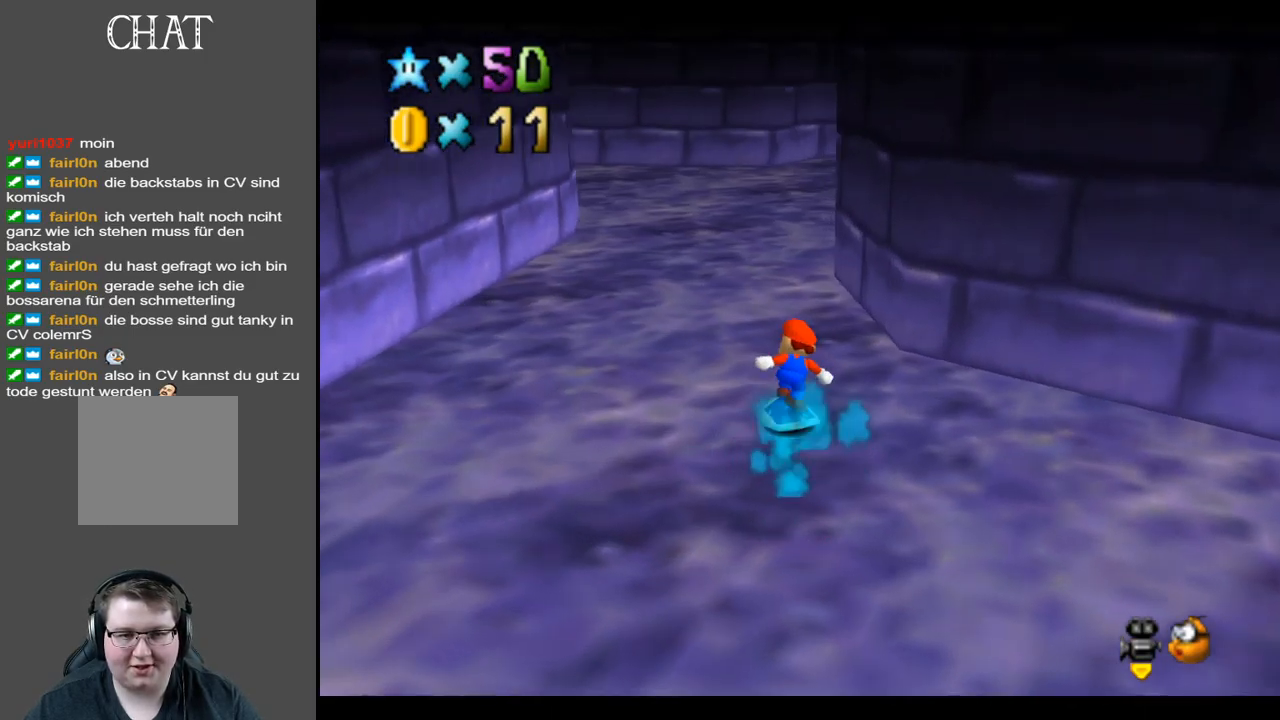
{"buttons": [], "left_stick": "center", "right_stick": "center", "events": [[250, "left_stick", "up"], [450, "left_stick", "center"]]}
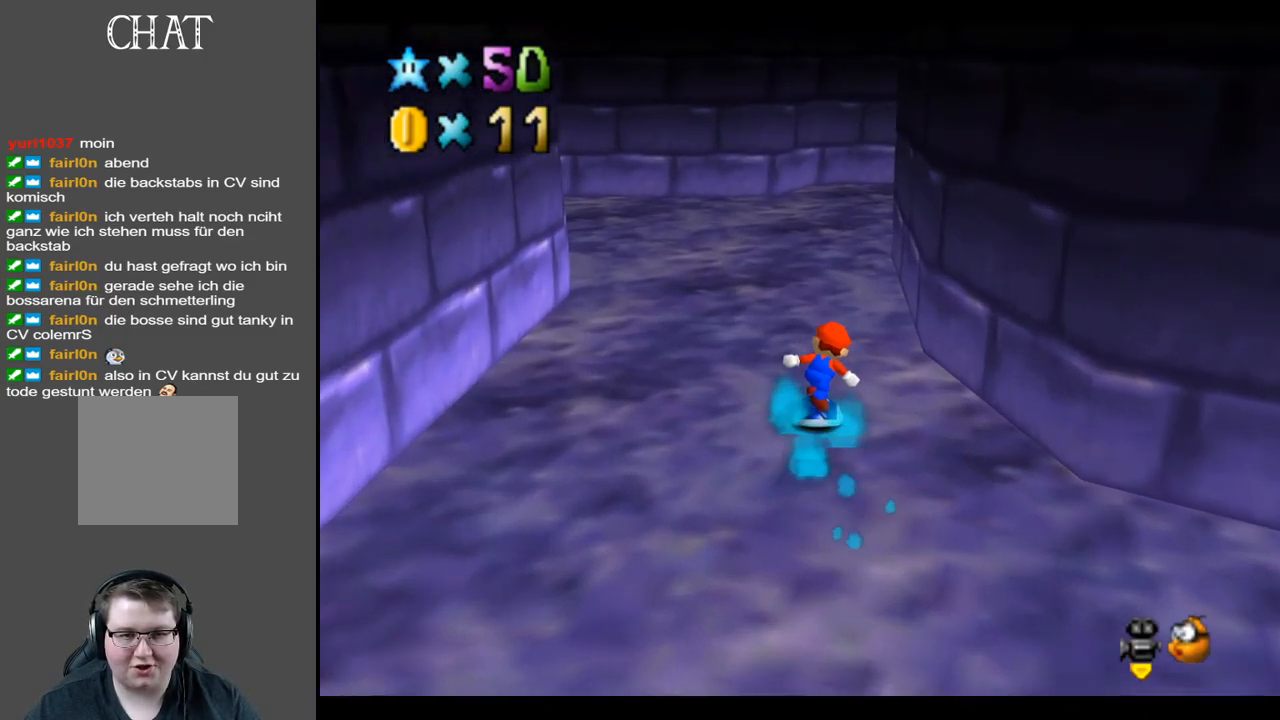
{"buttons": [], "left_stick": "up", "right_stick": "center", "events": [[167, "left_stick", "up"], [300, "B", "down"], [400, "B", "up"]]}
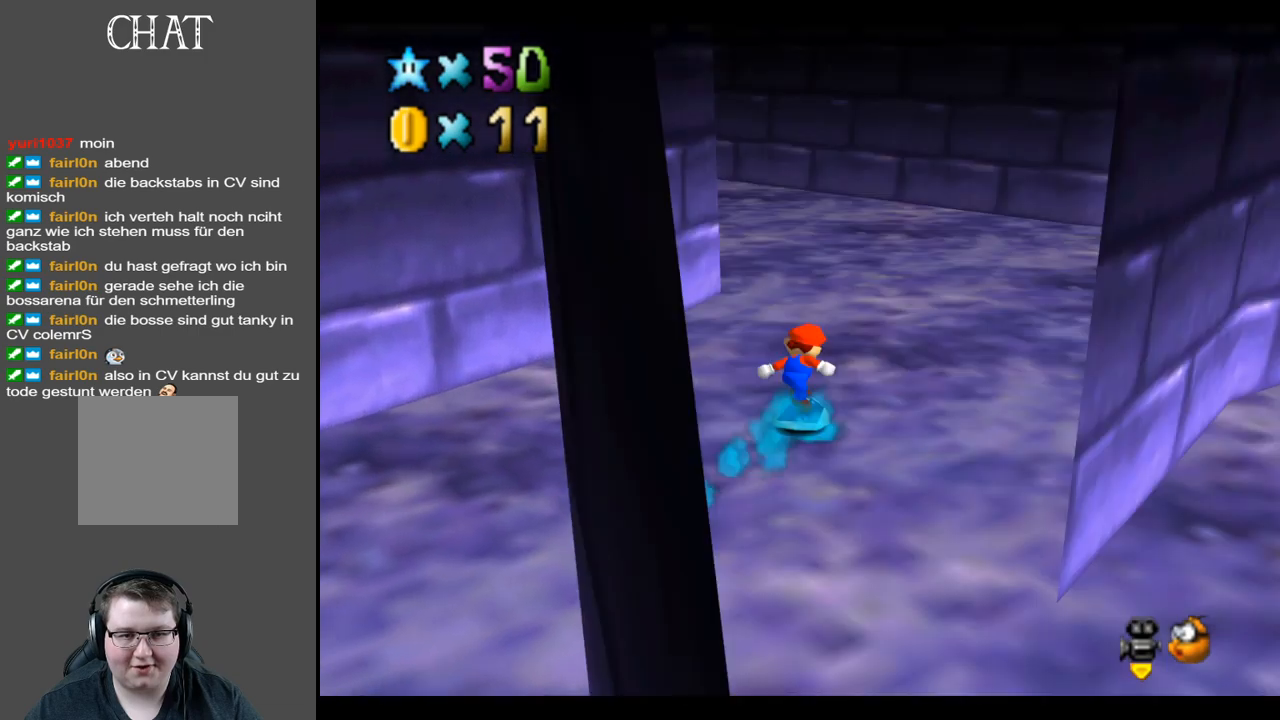
{"buttons": [], "left_stick": "up-right", "right_stick": "center", "events": [[50, "left_stick", "up-right"], [250, "B", "down"], [367, "B", "up"]]}
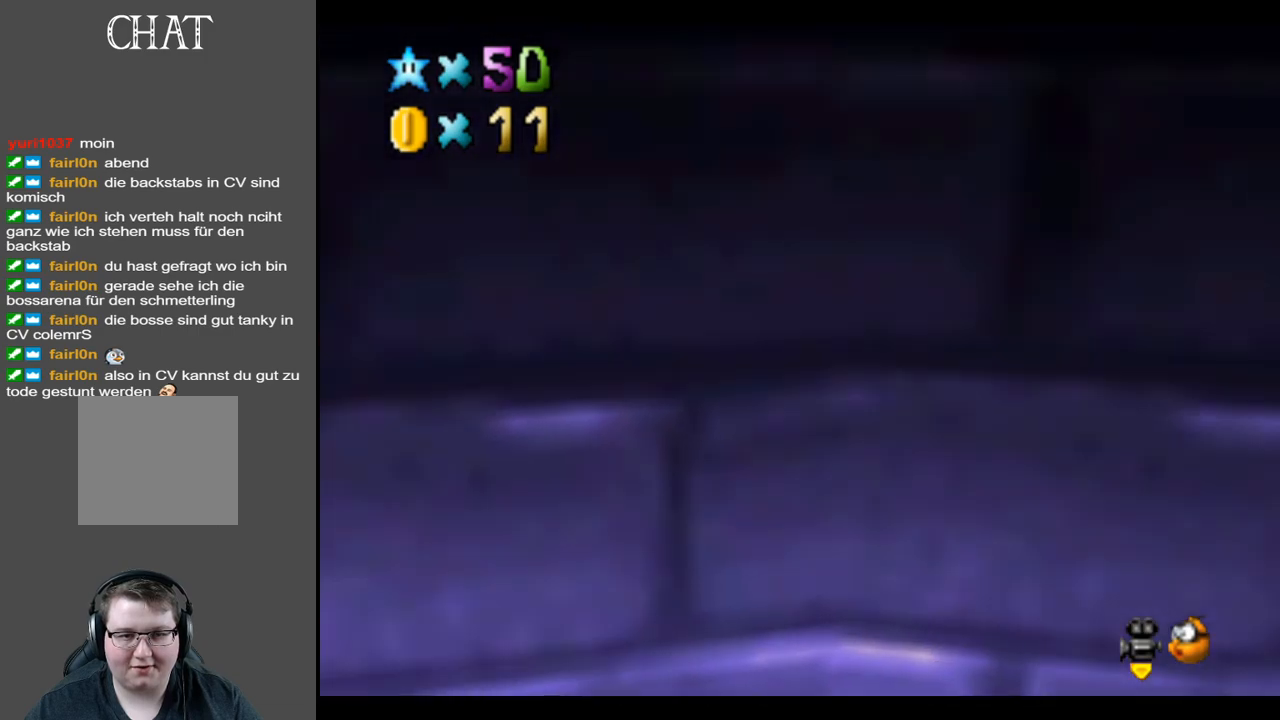
{"buttons": [], "left_stick": "up-right", "right_stick": "center", "events": [[133, "B", "down"], [233, "B", "up"]]}
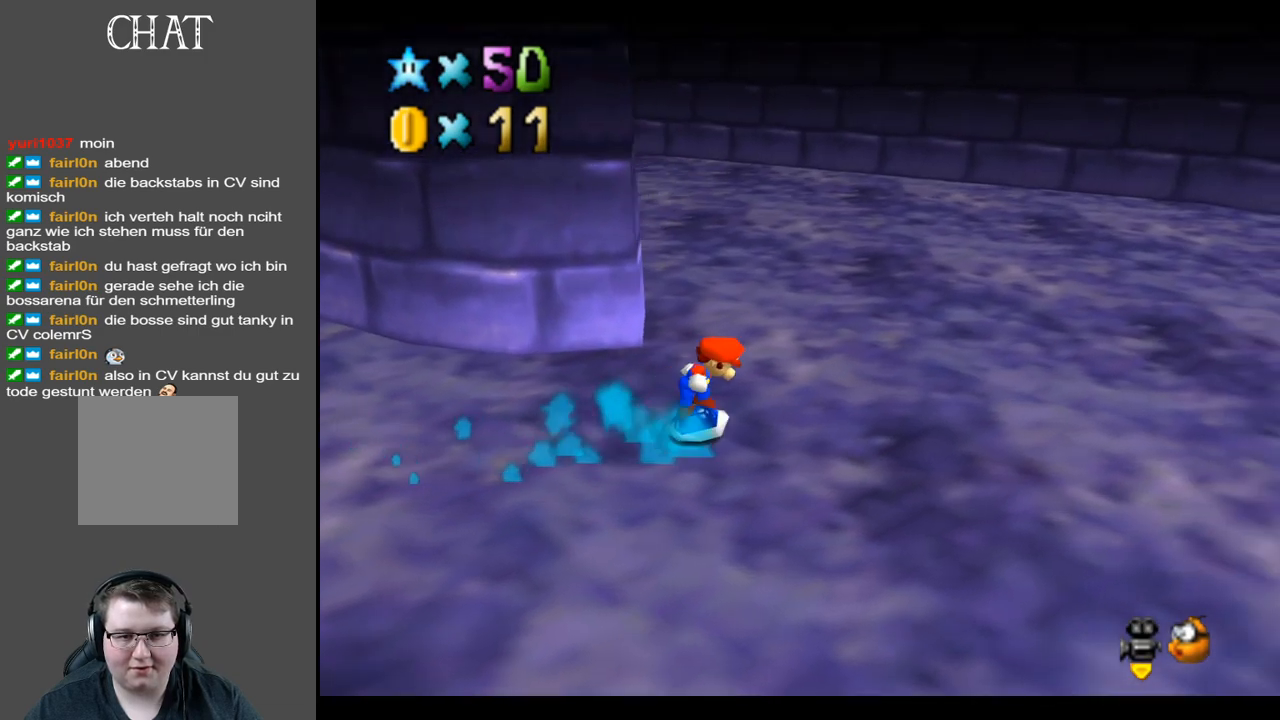
{"buttons": [], "left_stick": "up-right", "right_stick": "center", "events": [[183, "B", "down"], [267, "B", "up"]]}
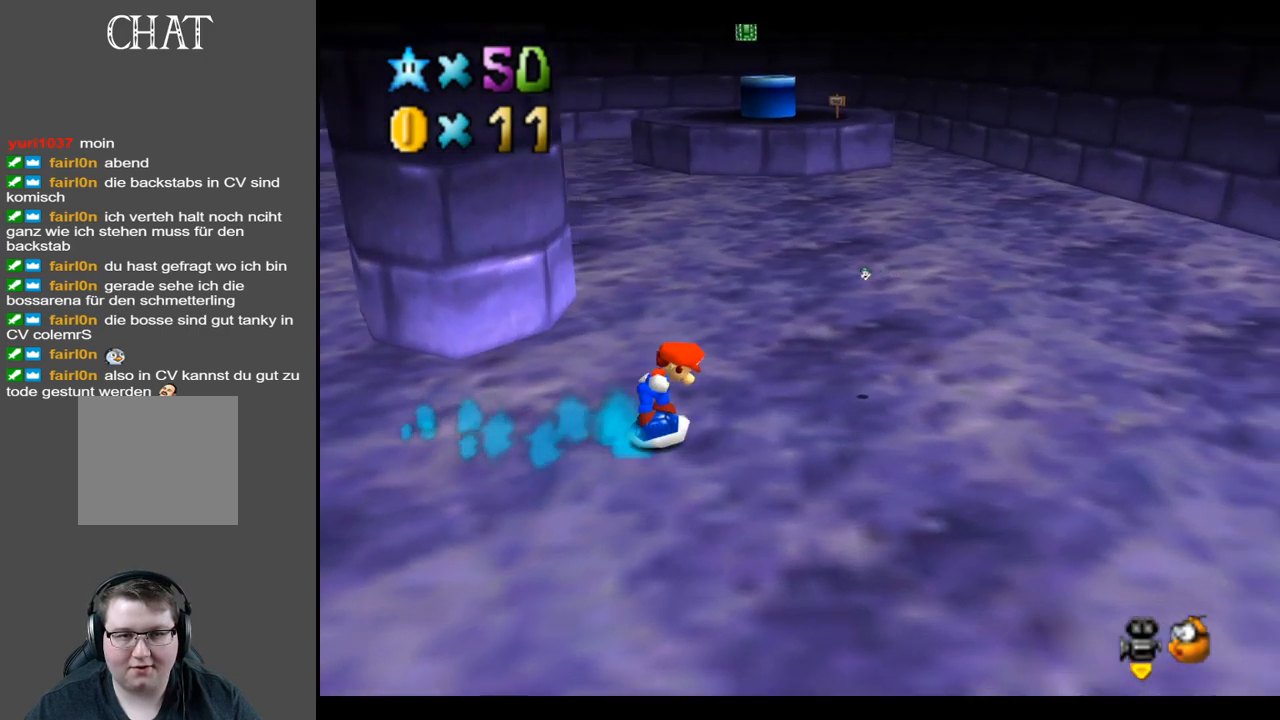
{"buttons": [], "left_stick": "up-right", "right_stick": "center", "events": []}
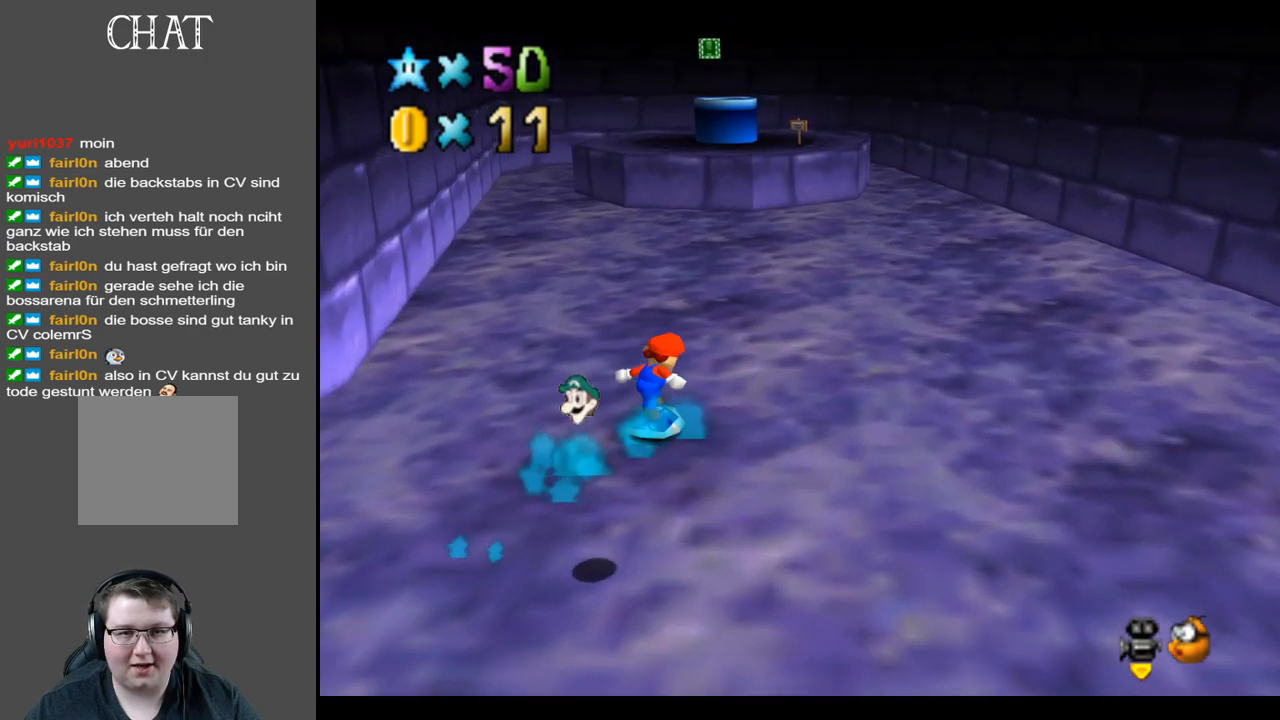
{"buttons": [], "left_stick": "up-right", "right_stick": "center", "events": []}
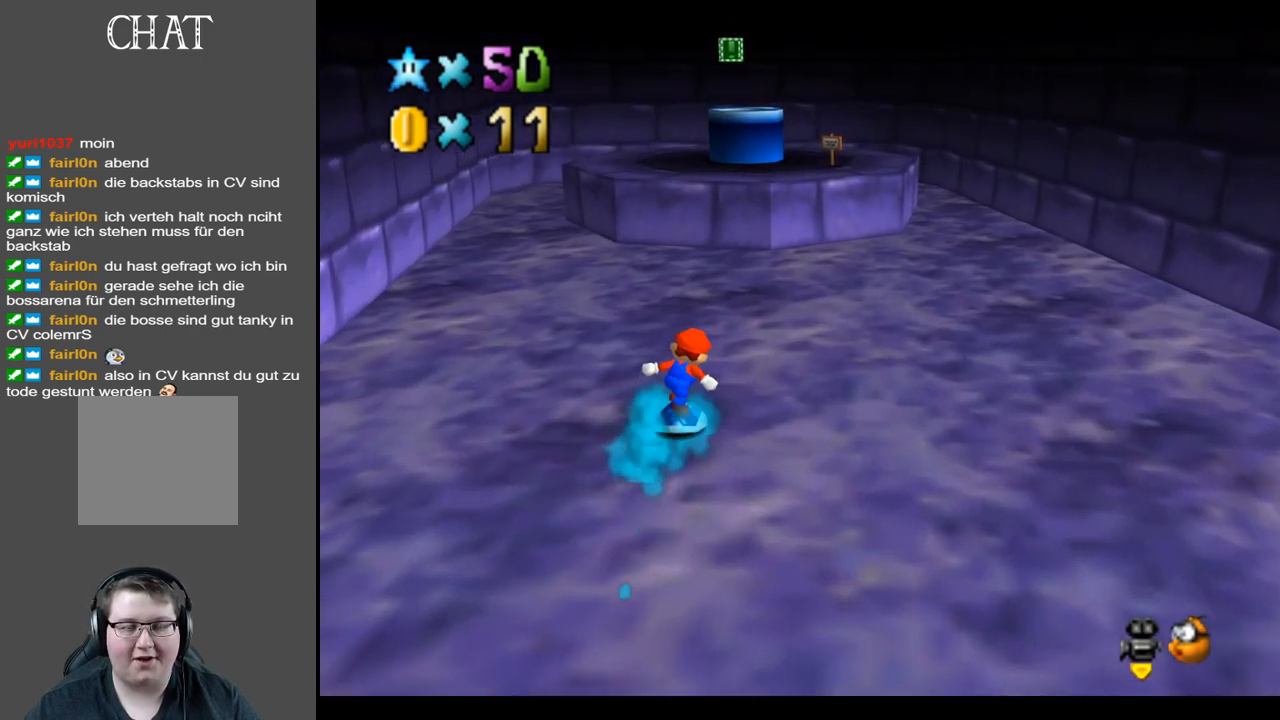
{"buttons": [], "left_stick": "up-right", "right_stick": "center", "events": []}
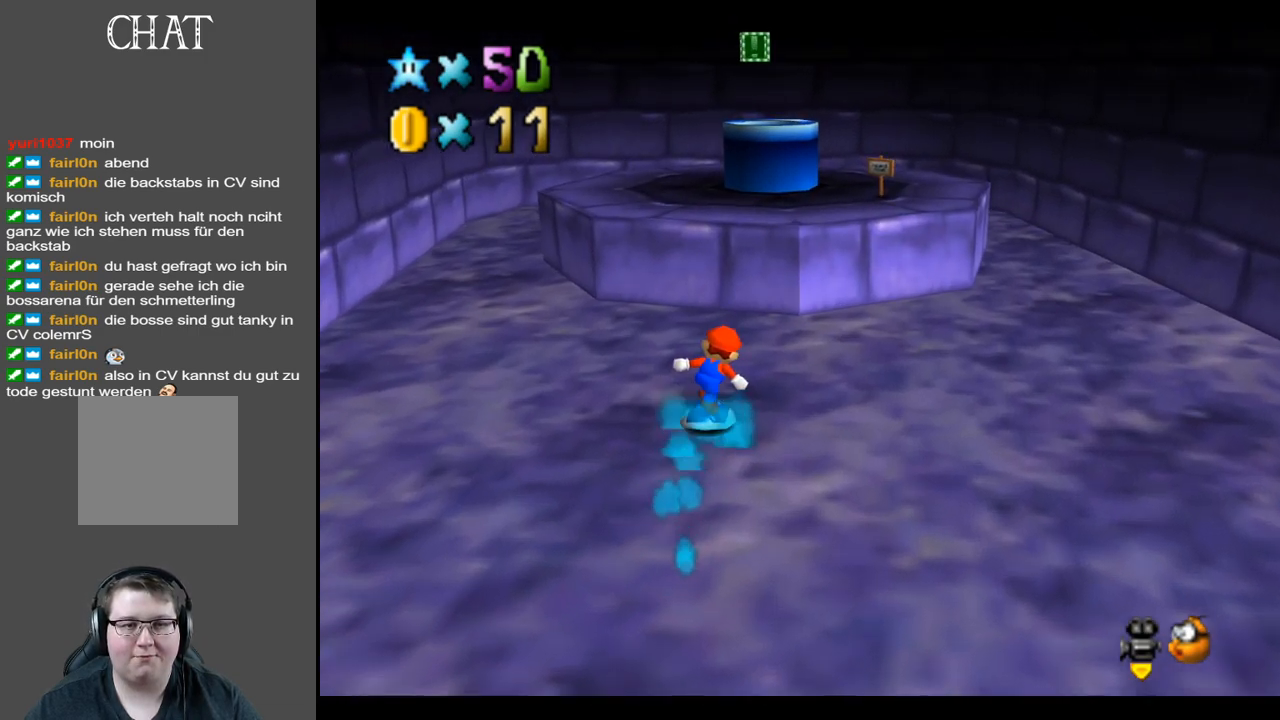
{"buttons": [], "left_stick": "down", "right_stick": "center", "events": [[33, "A", "down"], [150, "left_stick", "center"], [300, "A", "up"], [333, "left_stick", "down"]]}
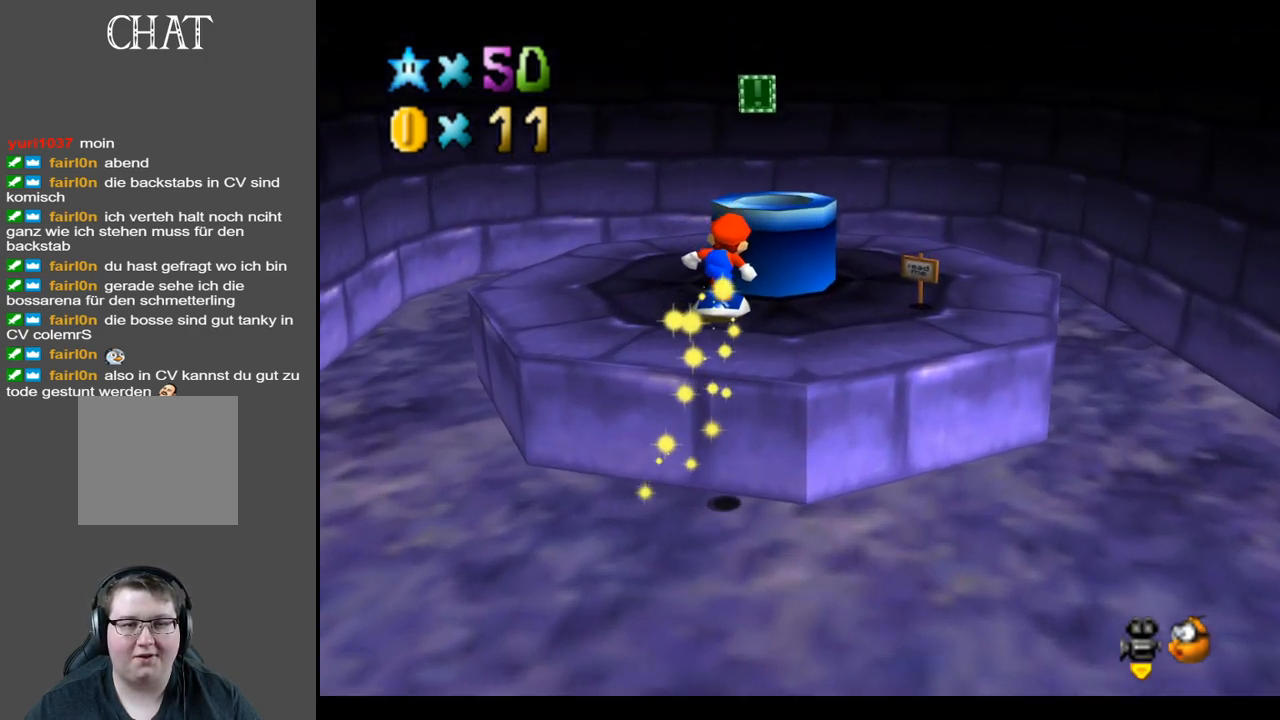
{"buttons": [], "left_stick": "up-right", "right_stick": "center", "events": [[117, "left_stick", "center"], [333, "left_stick", "up"], [400, "left_stick", "up-right"]]}
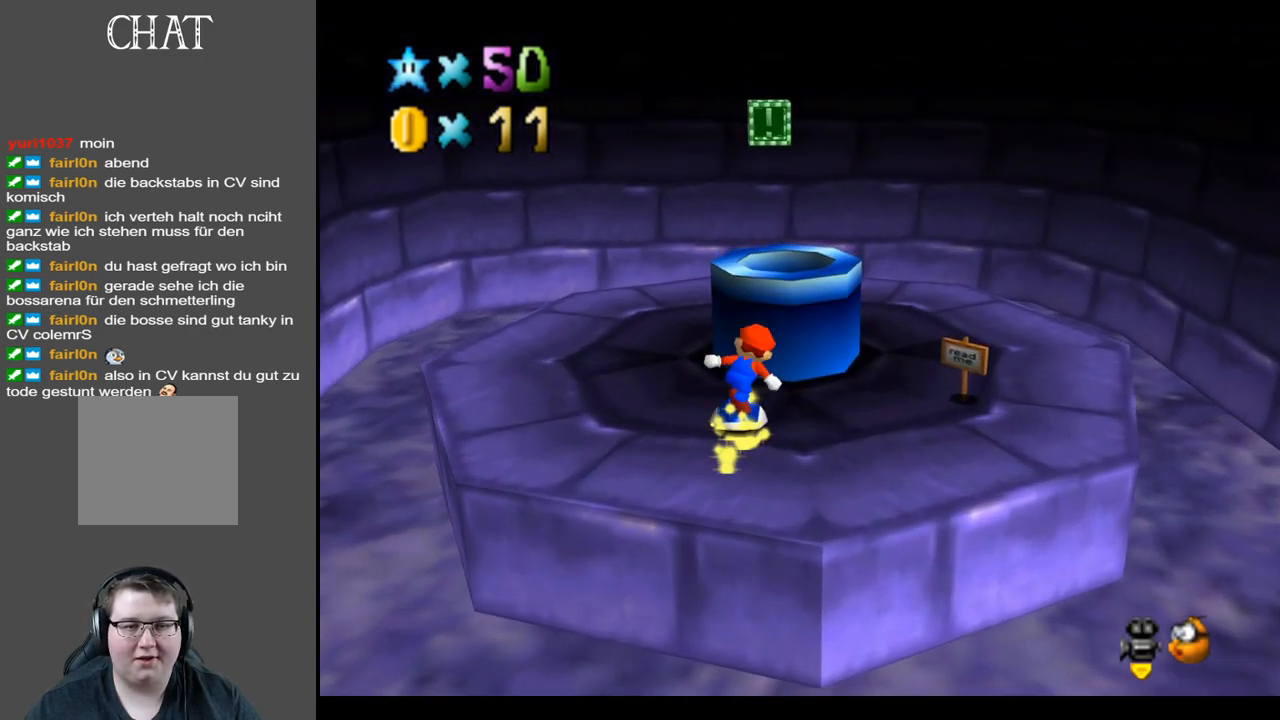
{"buttons": [], "left_stick": "up-right", "right_stick": "center", "events": []}
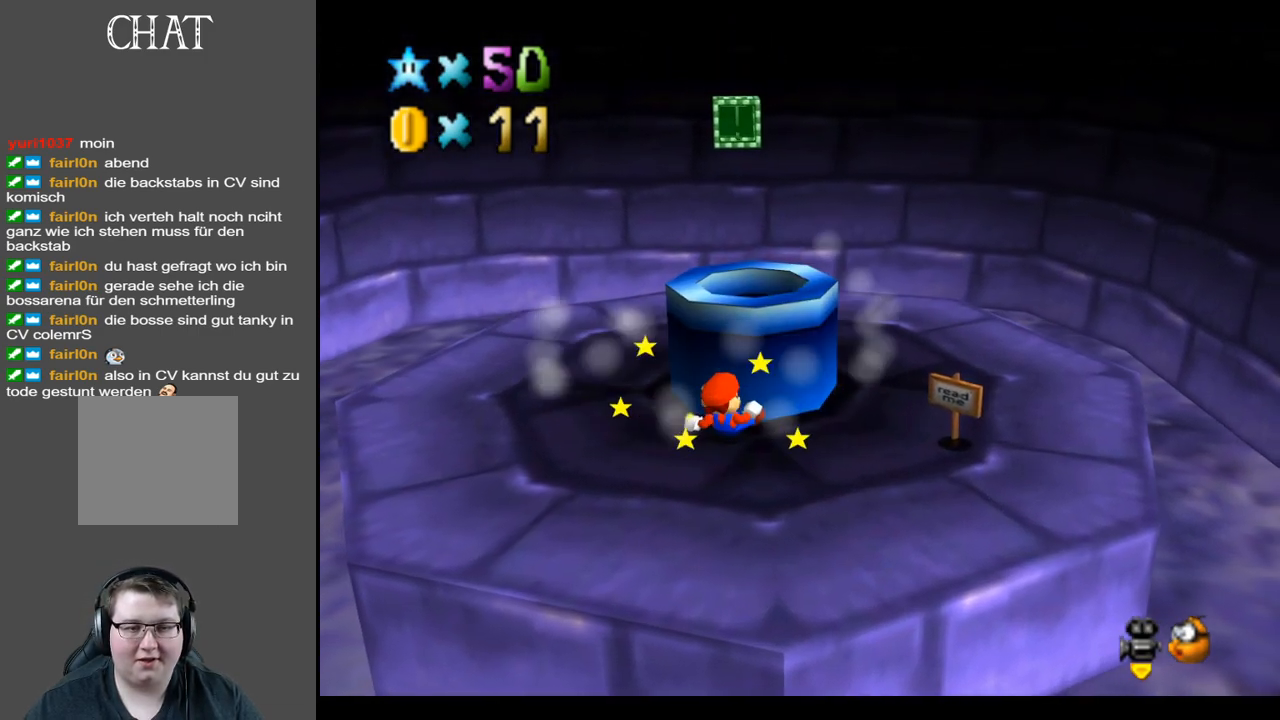
{"buttons": ["Y"], "left_stick": "center", "right_stick": "center", "events": [[50, "left_stick", "center"], [250, "Y", "down"], [383, "Y", "up"], [467, "Y", "down"]]}
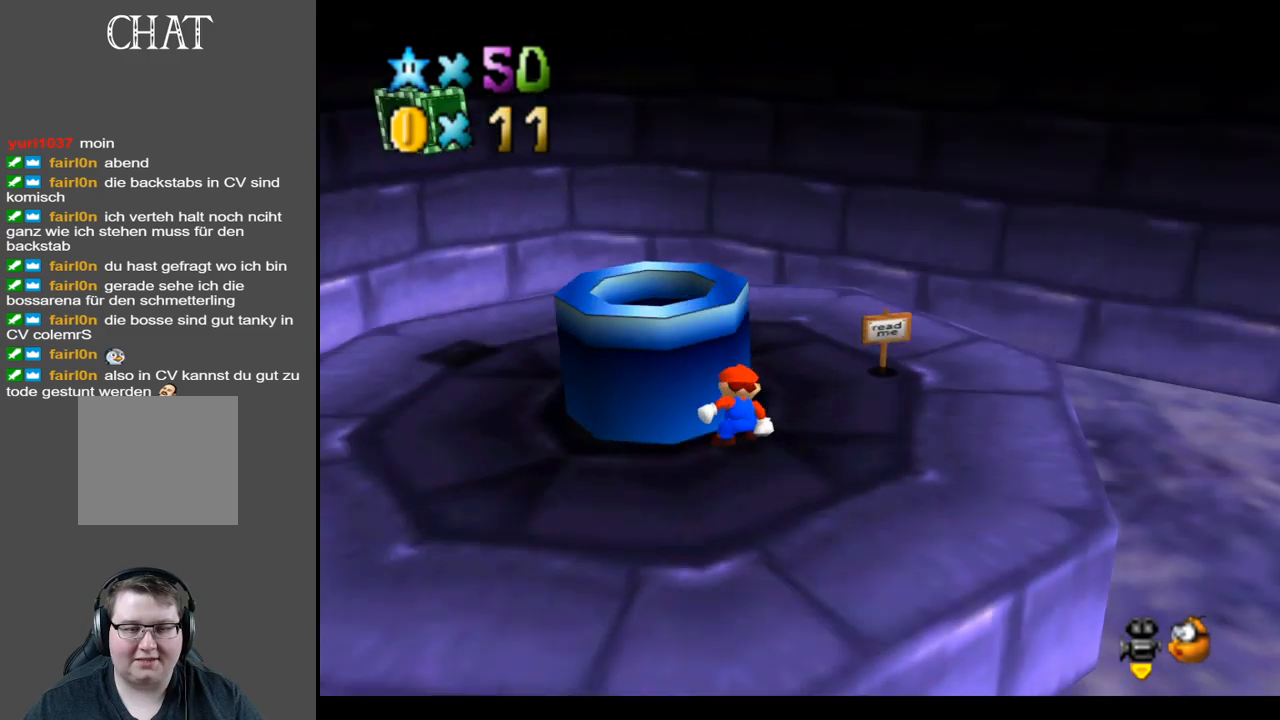
{"buttons": [], "left_stick": "center", "right_stick": "center", "events": [[33, "Y", "up"], [133, "Y", "down"], [217, "Y", "up"], [300, "Y", "down"], [383, "Y", "up"]]}
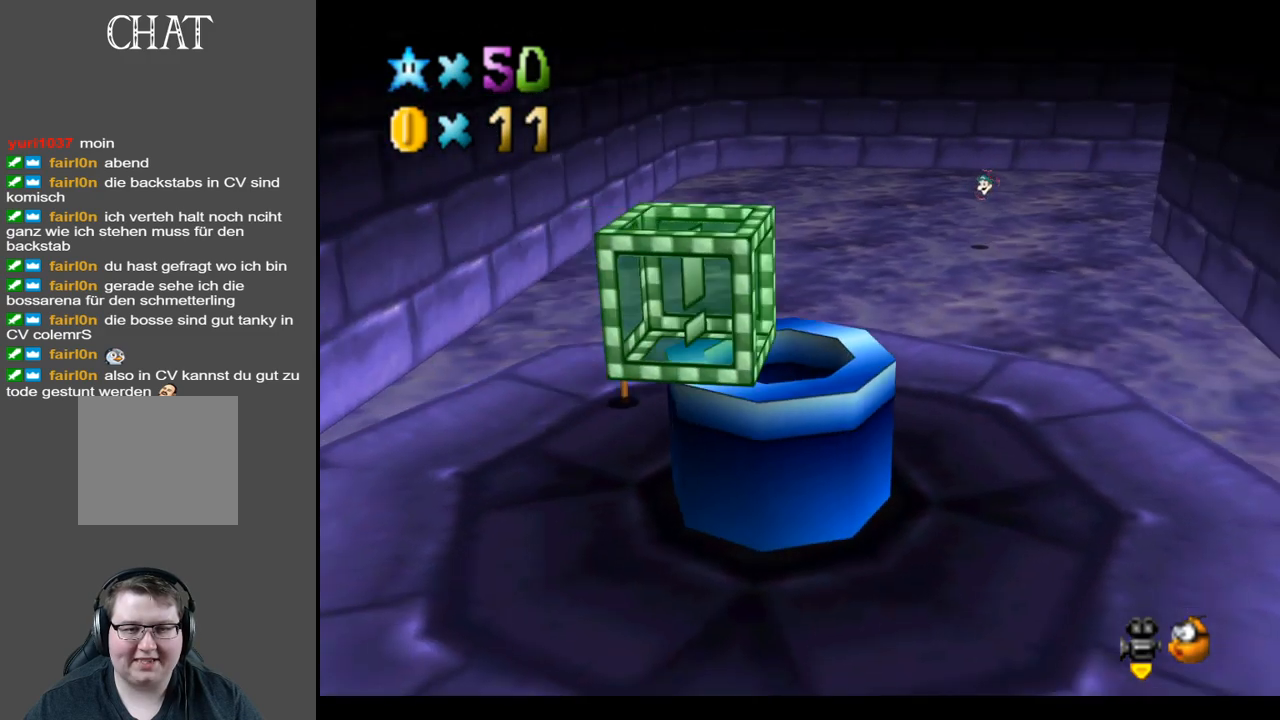
{"buttons": [], "left_stick": "center", "right_stick": "center", "events": [[167, "Y", "down"], [267, "Y", "up"]]}
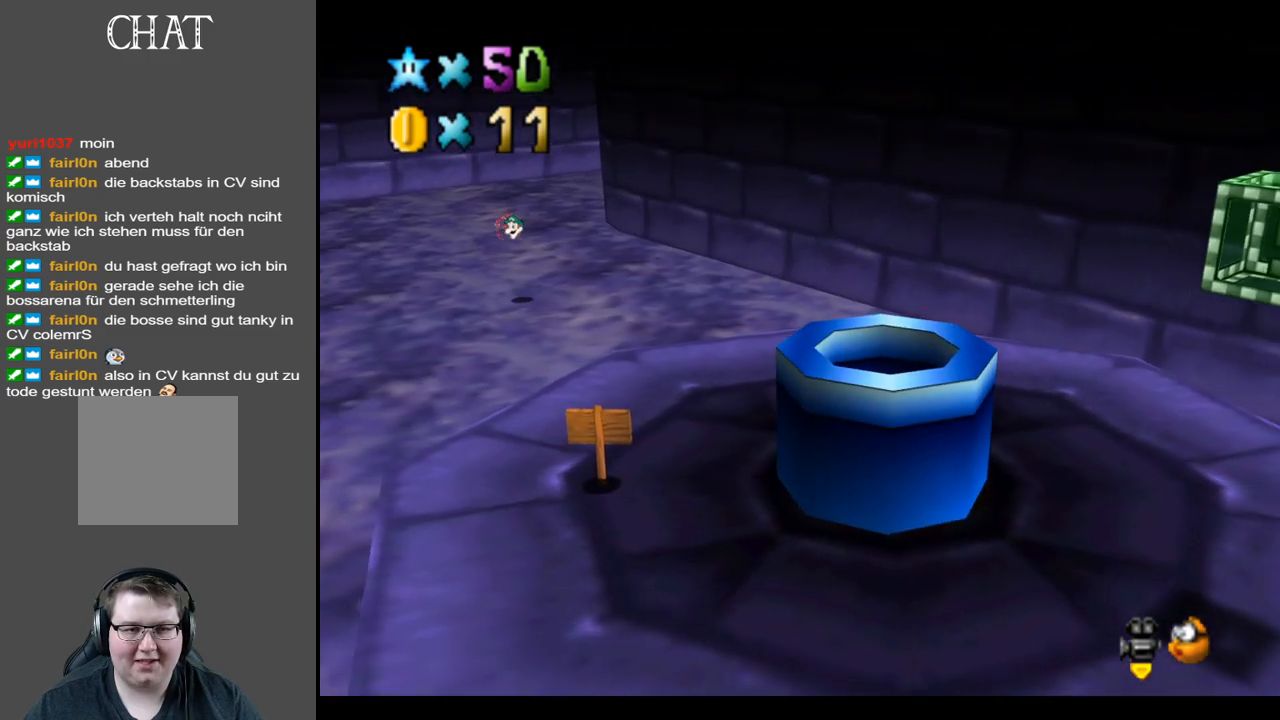
{"buttons": [], "left_stick": "center", "right_stick": "center", "events": [[233, "Y", "down"], [350, "Y", "up"]]}
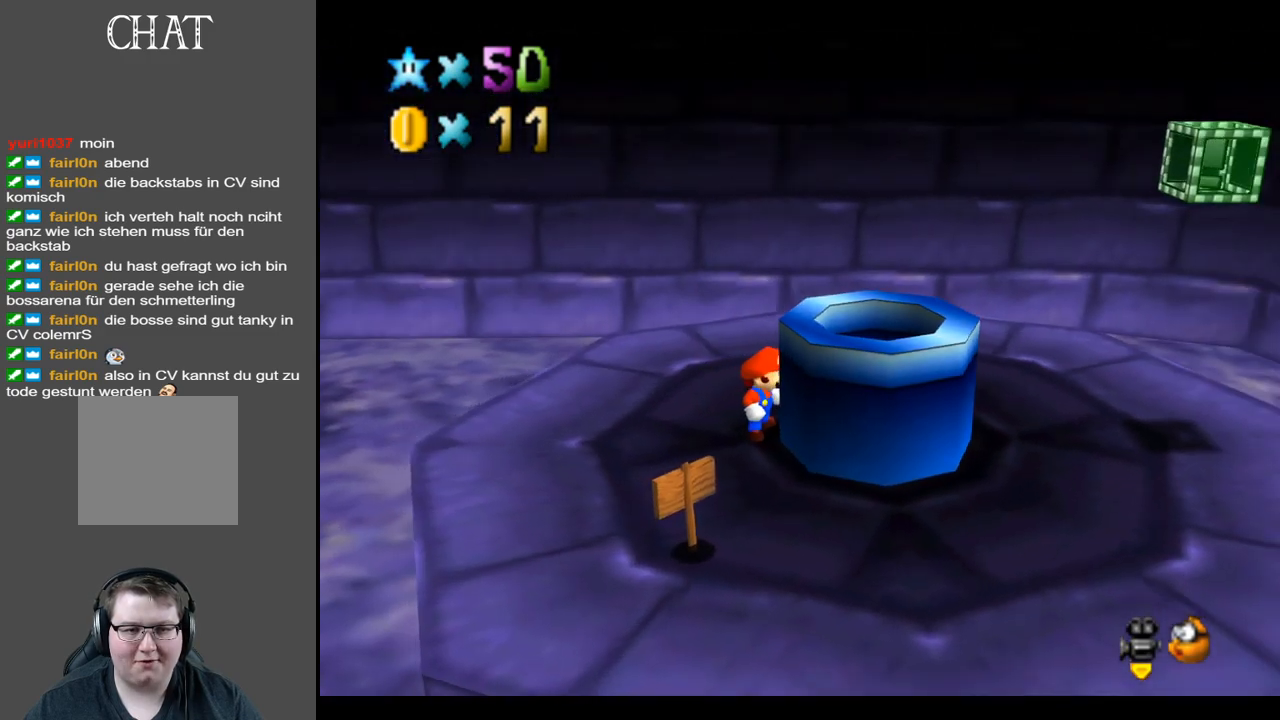
{"buttons": [], "left_stick": "left", "right_stick": "center", "events": [[417, "left_stick", "left"]]}